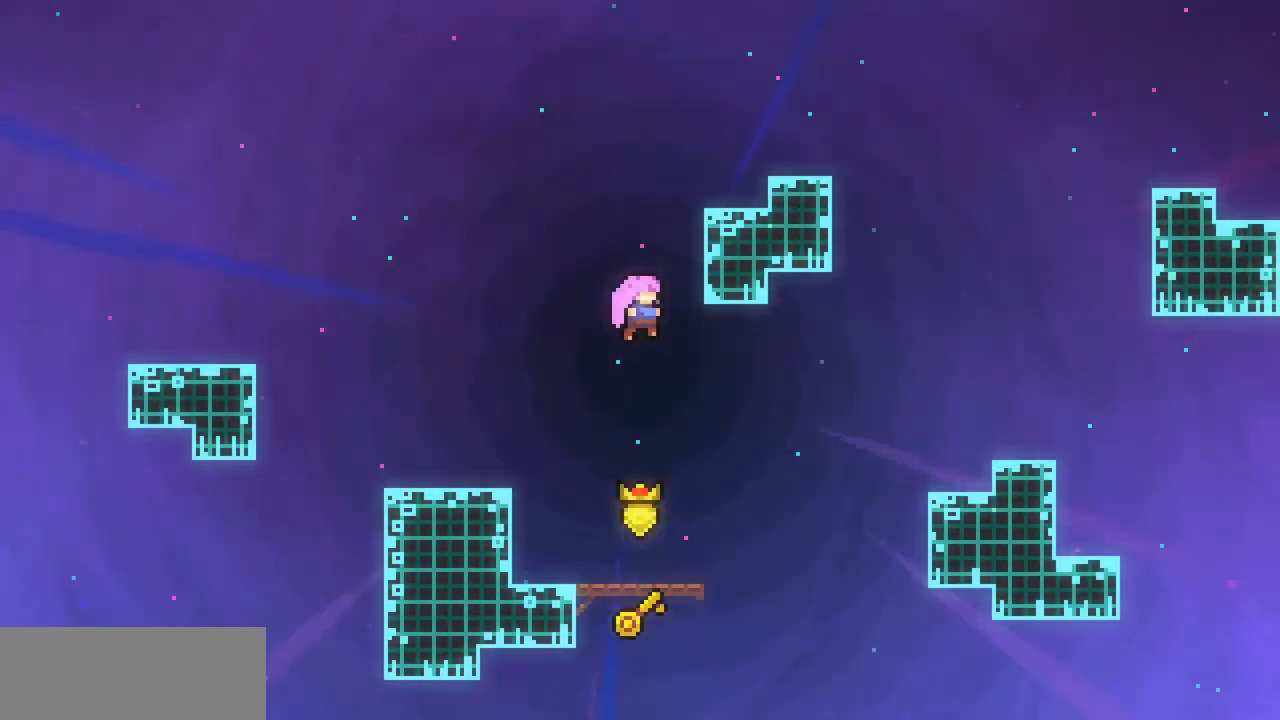
Gameplay with keyboard; each line is a JSON object with the keys held at the frame after it. "events" lists presses ("down") and releases ("up") of "c", "down", "escape", "left", "return", "right", "up", "x" and "z" between this image and that frame as [ms after this image, input, new state], when the widget could be followed in between. No other keys are recorded. Mouse input is not recorded.
{"keys": [], "events": [[133, "escape", "down"], [233, "down", "down"], [233, "escape", "up"], [300, "down", "up"], [400, "return", "down"], [467, "return", "up"]]}
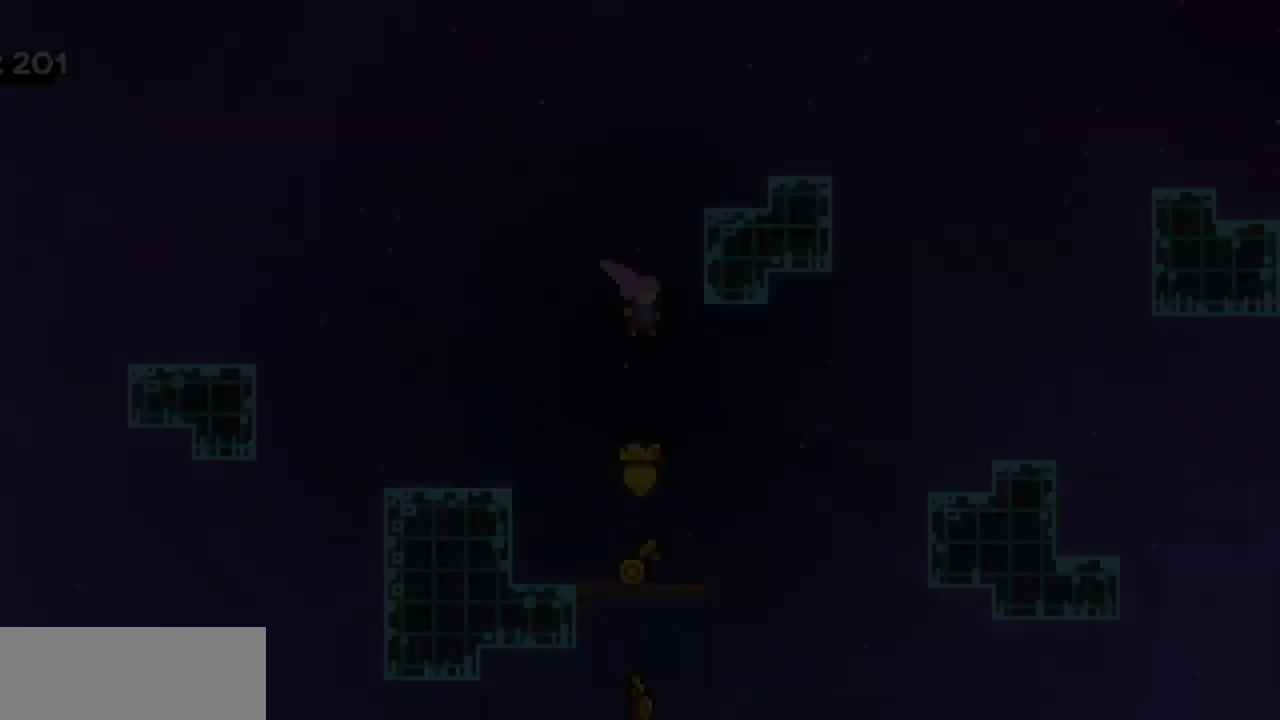
{"keys": ["x"], "events": [[233, "x", "down"]]}
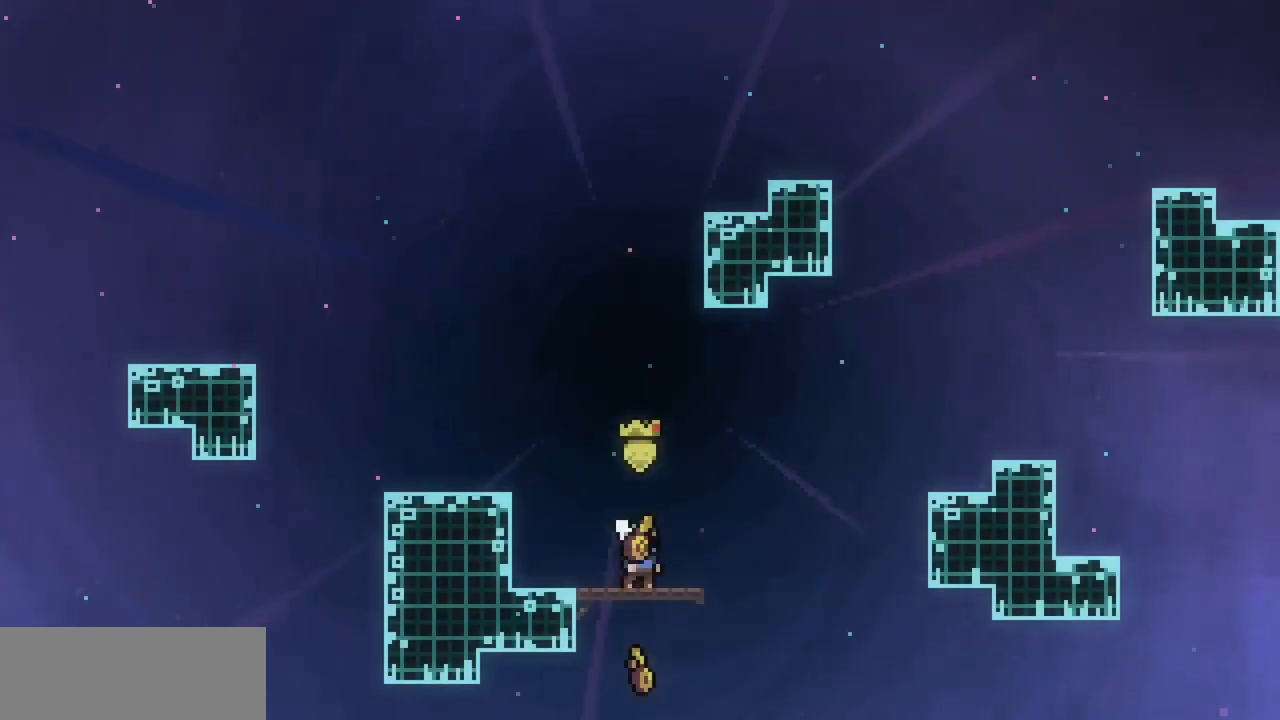
{"keys": ["right", "up", "x", "z"], "events": [[33, "left", "down"], [267, "c", "down"], [267, "left", "up"], [267, "right", "down"], [333, "c", "up"], [433, "z", "down"], [500, "up", "down"]]}
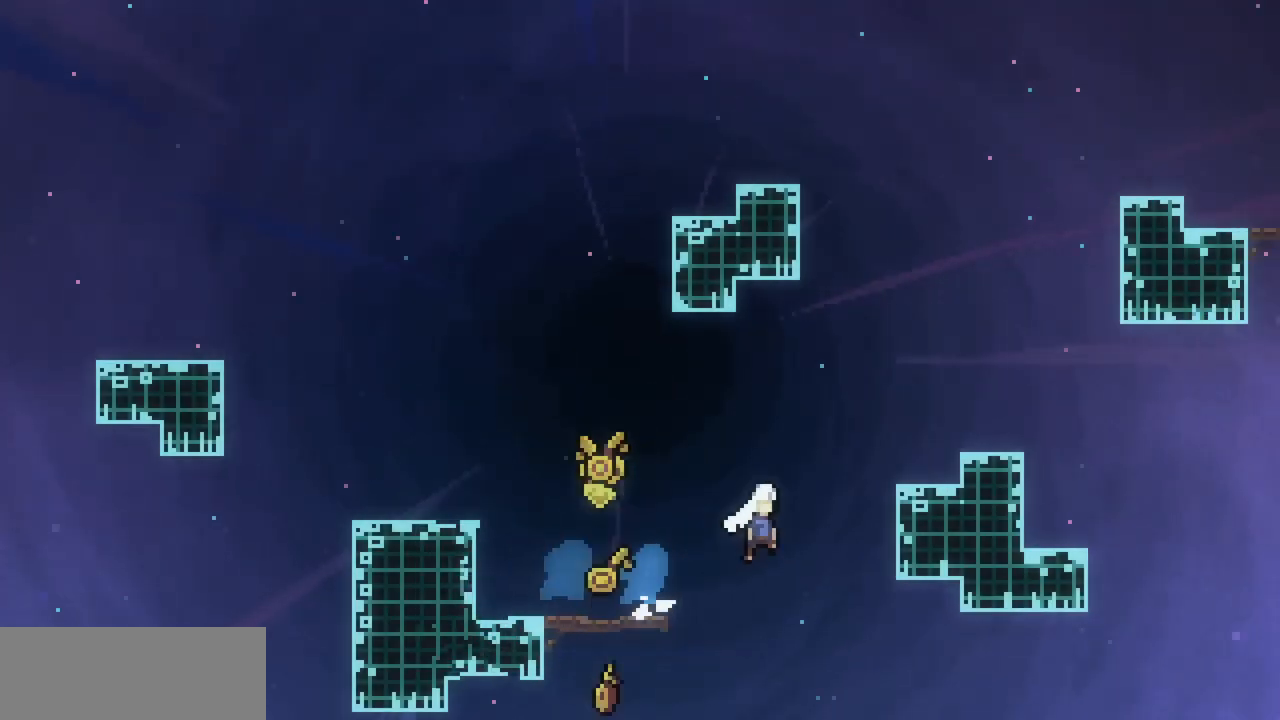
{"keys": [], "events": [[167, "c", "down"], [233, "z", "up"], [300, "c", "up"], [300, "right", "up"], [300, "up", "up"], [367, "x", "up"]]}
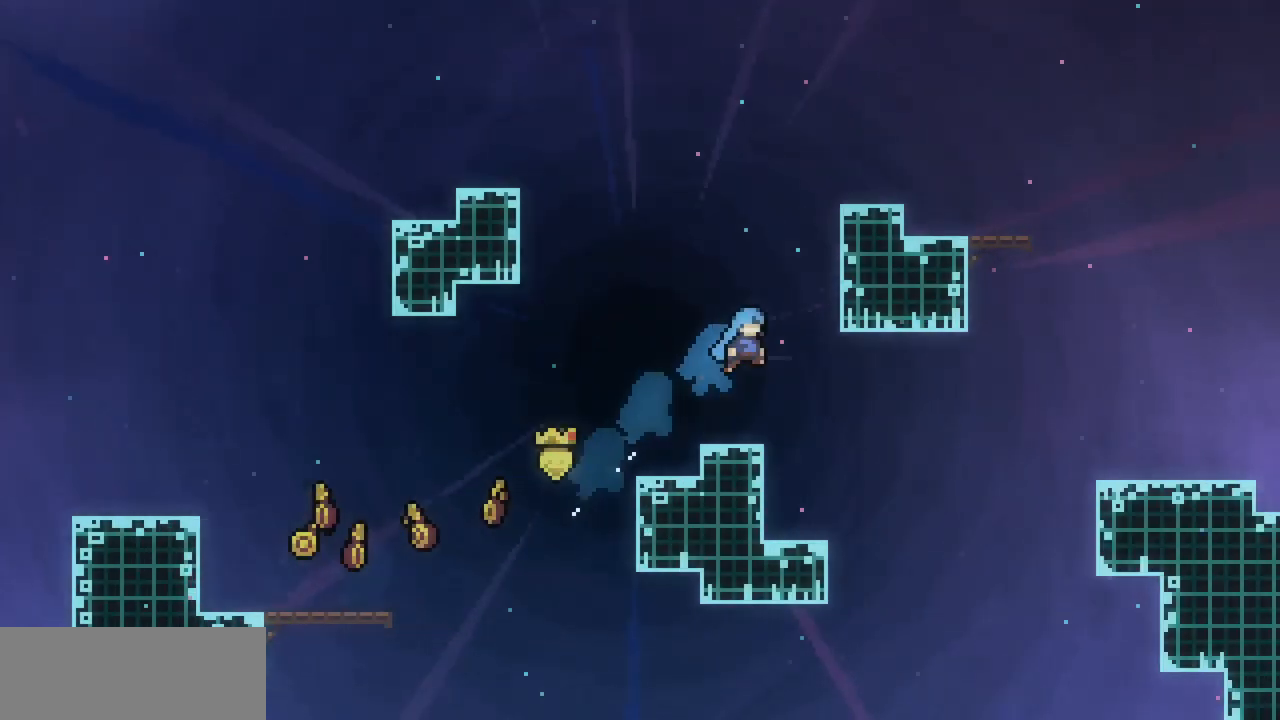
{"keys": ["x", "z"], "events": [[233, "left", "down"], [333, "x", "down"], [333, "z", "down"], [367, "left", "up"]]}
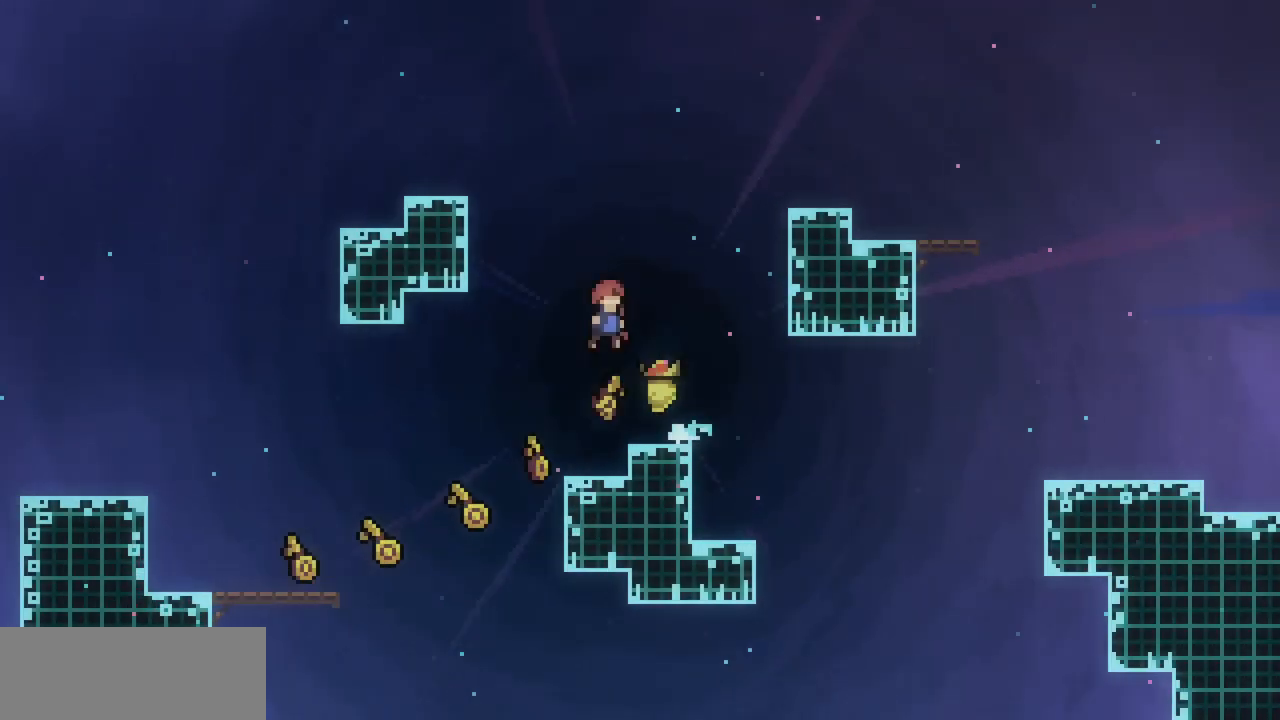
{"keys": ["right", "x"], "events": [[33, "right", "down"], [33, "up", "down"], [100, "c", "down"], [100, "z", "up"], [267, "c", "up"], [300, "up", "up"]]}
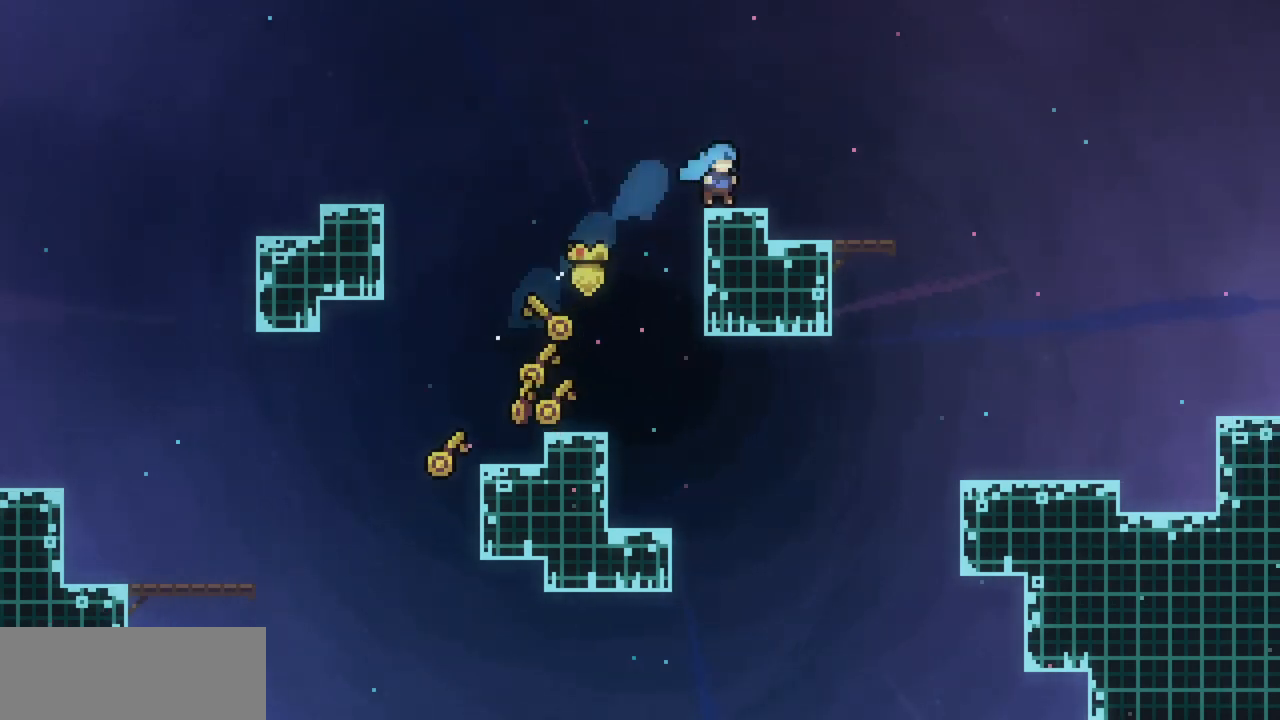
{"keys": ["c", "down", "right"], "events": [[67, "right", "up"], [67, "z", "down"], [167, "x", "up"], [167, "z", "up"], [300, "left", "down"], [400, "left", "up"], [467, "down", "down"], [467, "right", "down"], [500, "c", "down"]]}
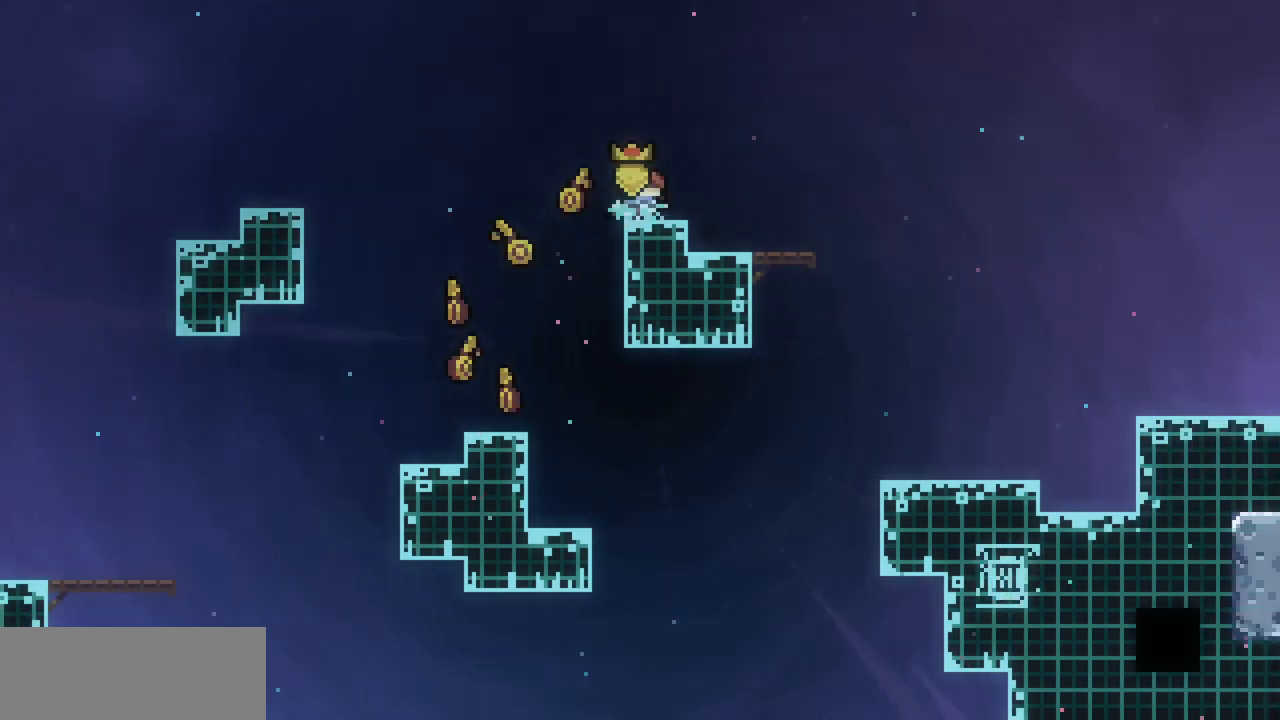
{"keys": ["right", "x", "z"], "events": [[33, "x", "down"], [33, "z", "down"], [133, "c", "up"], [133, "down", "up"]]}
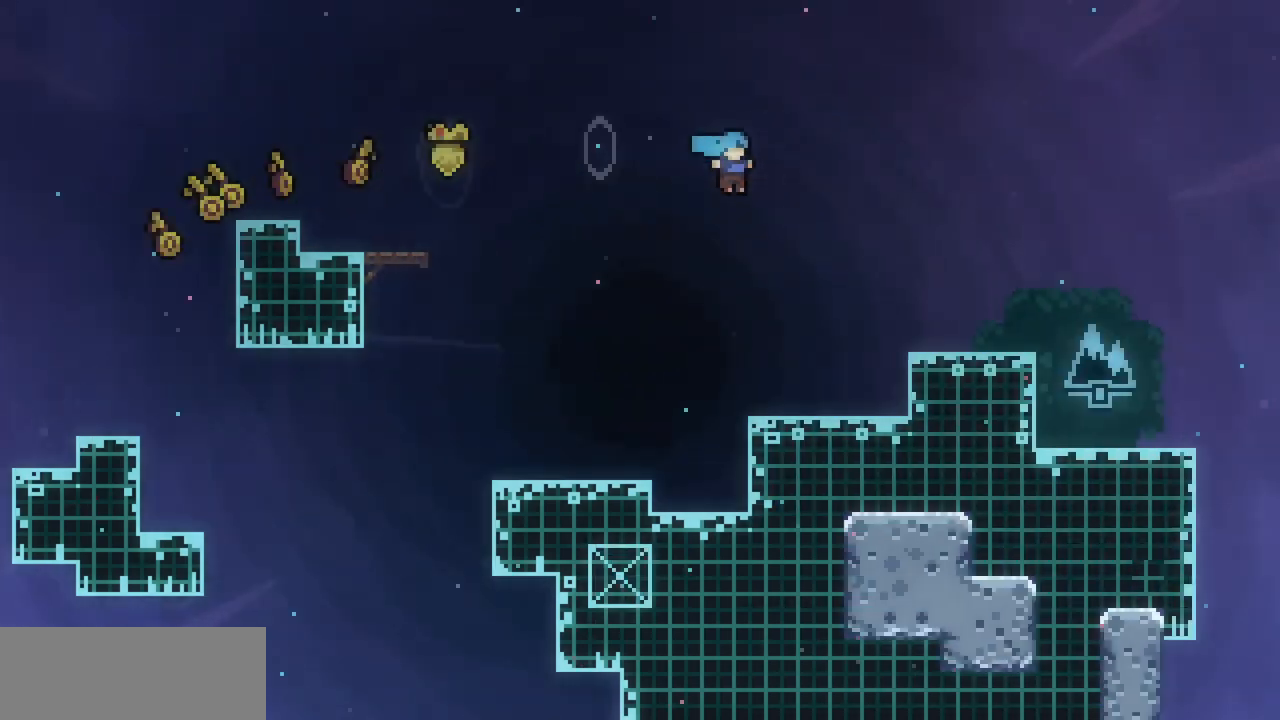
{"keys": ["right"], "events": [[267, "z", "up"], [400, "z", "down"], [433, "x", "up"], [433, "z", "up"]]}
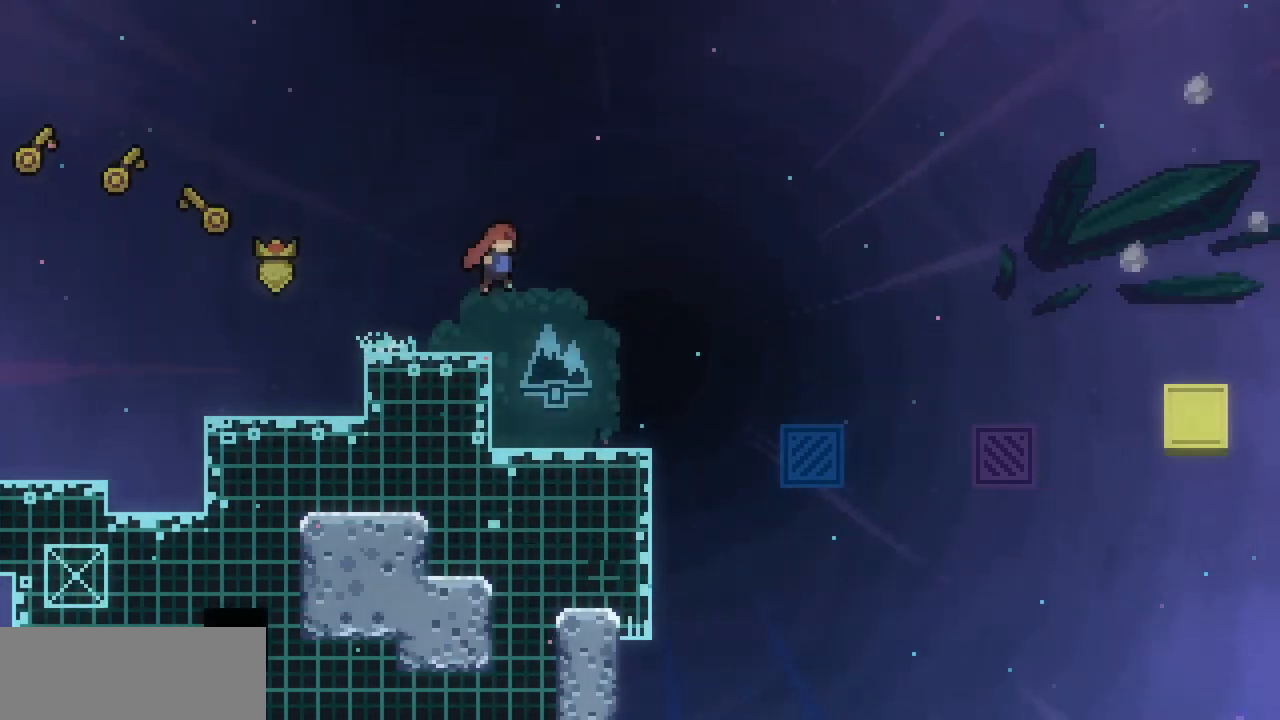
{"keys": [], "events": [[267, "right", "up"]]}
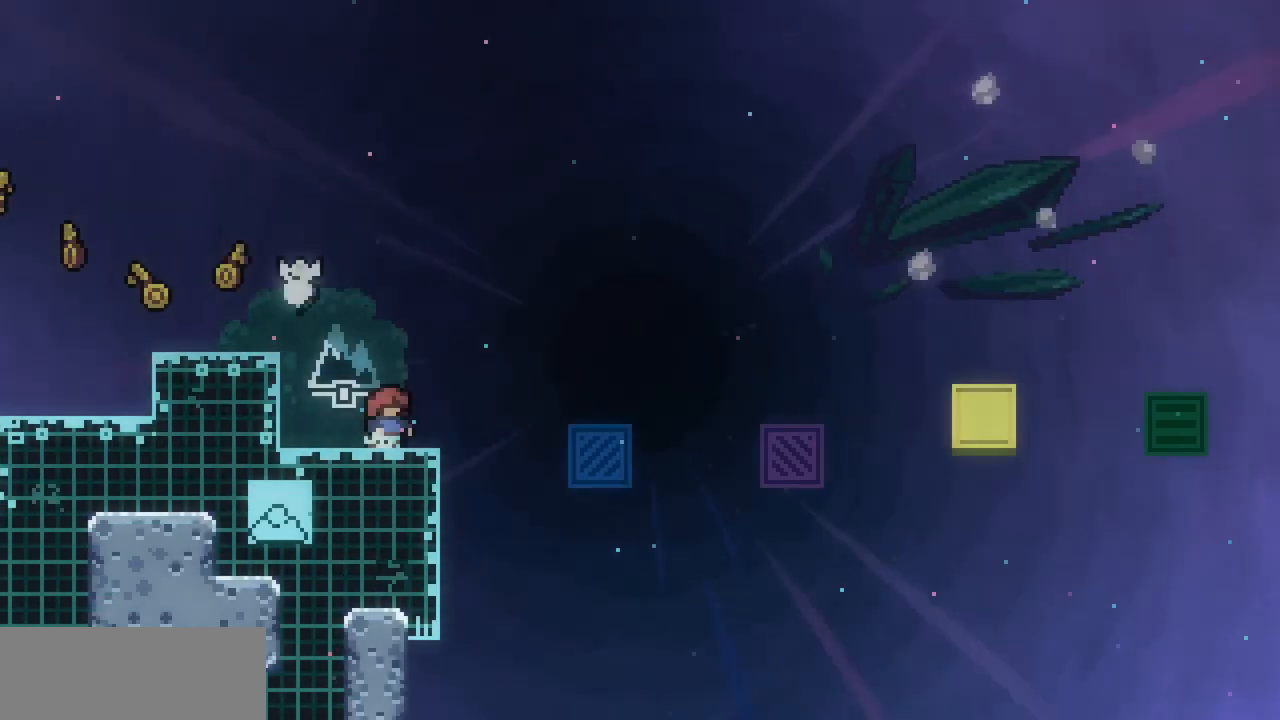
{"keys": [], "events": []}
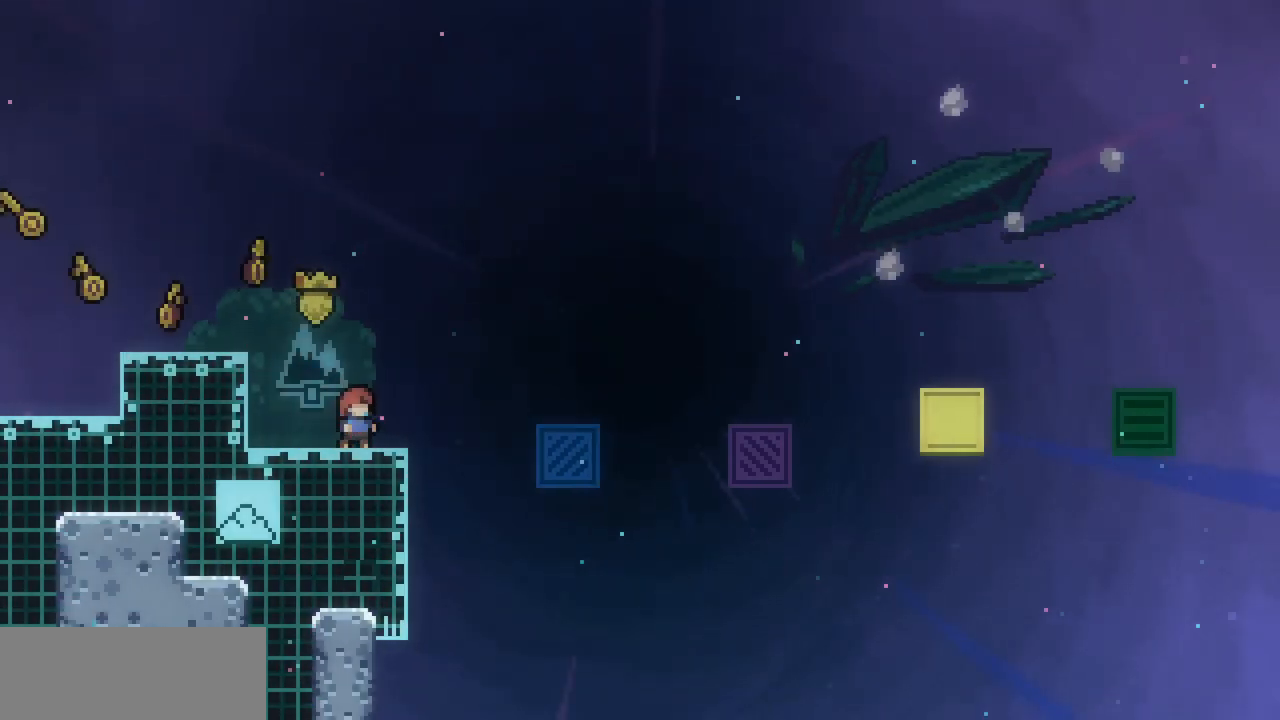
{"keys": [], "events": []}
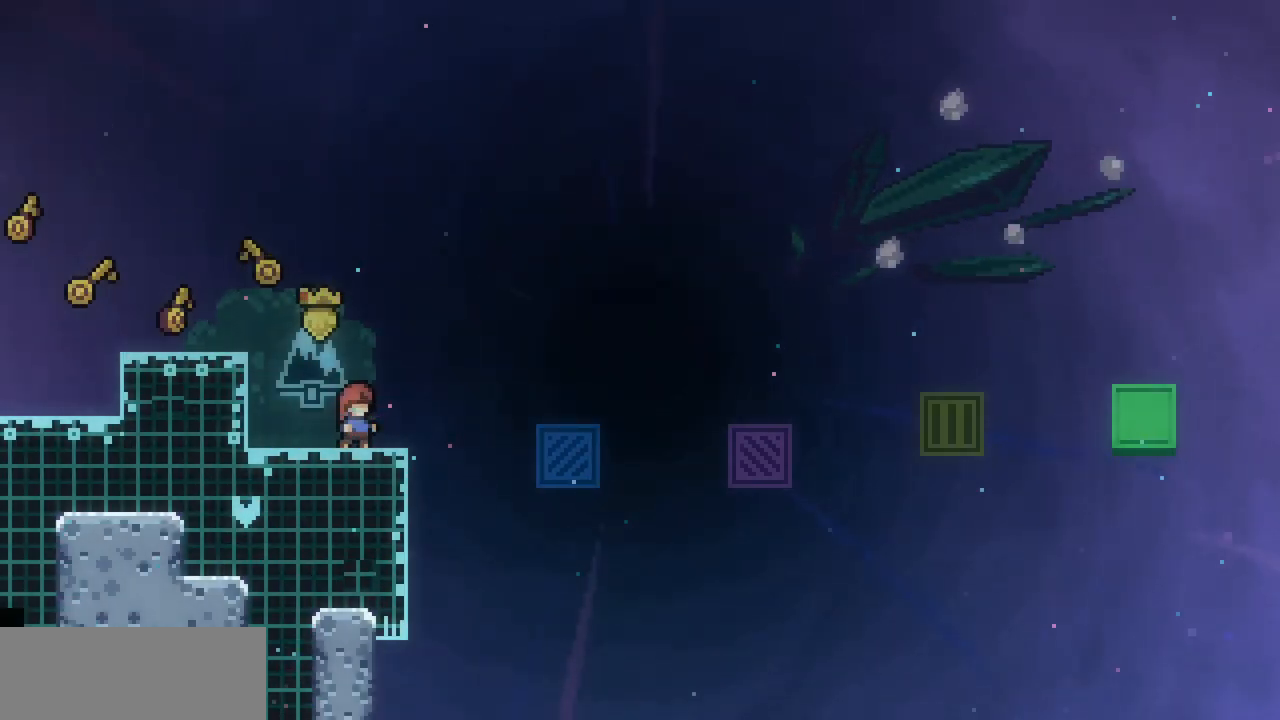
{"keys": [], "events": []}
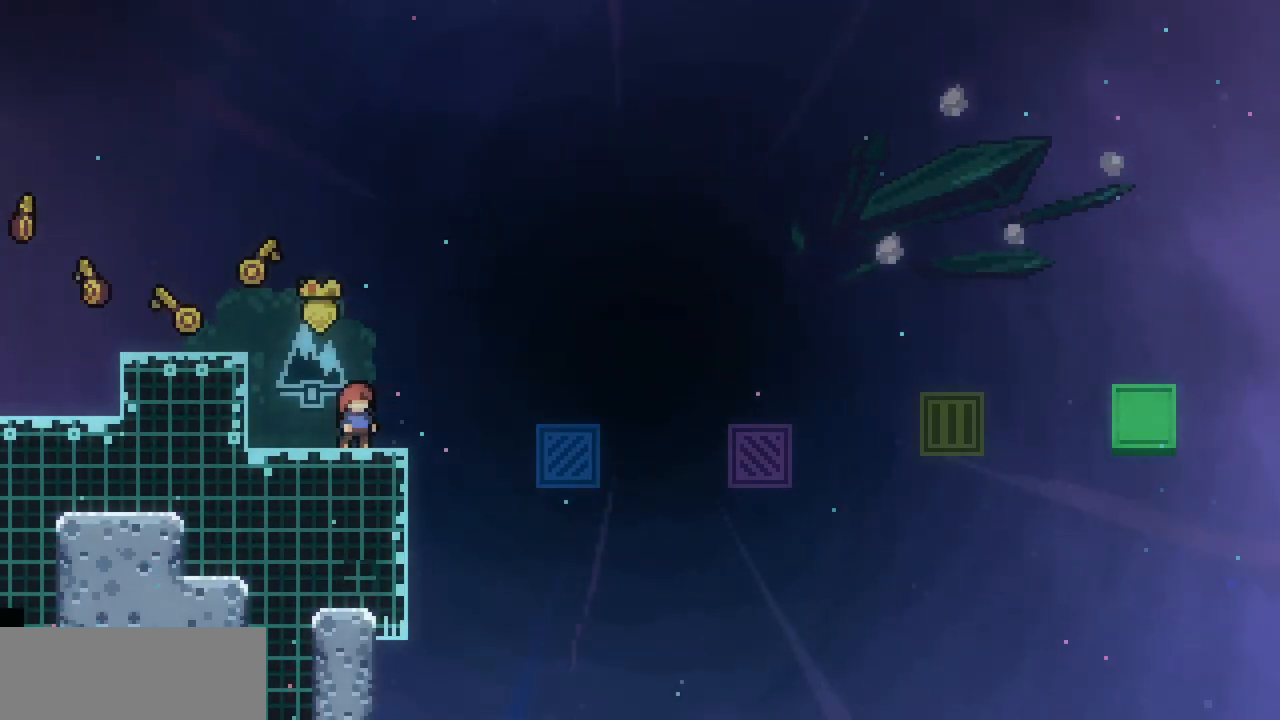
{"keys": ["right"], "events": [[367, "right", "down"]]}
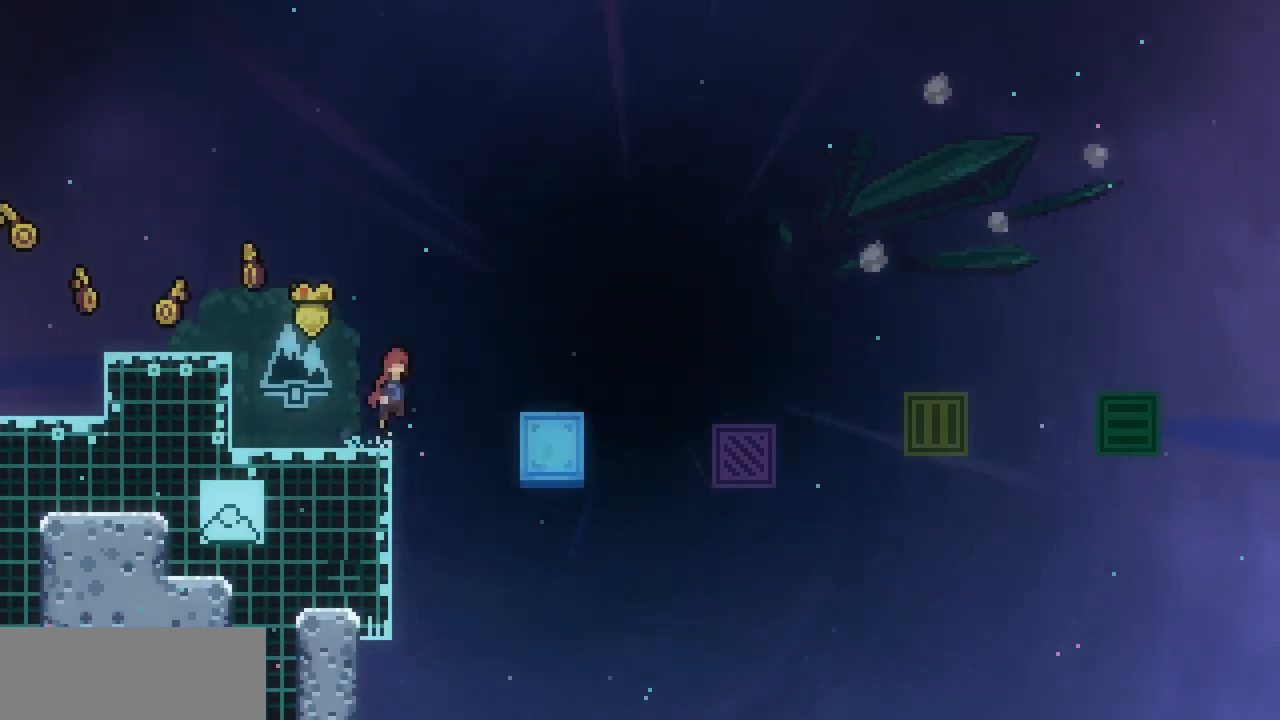
{"keys": [], "events": [[33, "z", "down"], [400, "z", "up"], [433, "right", "up"]]}
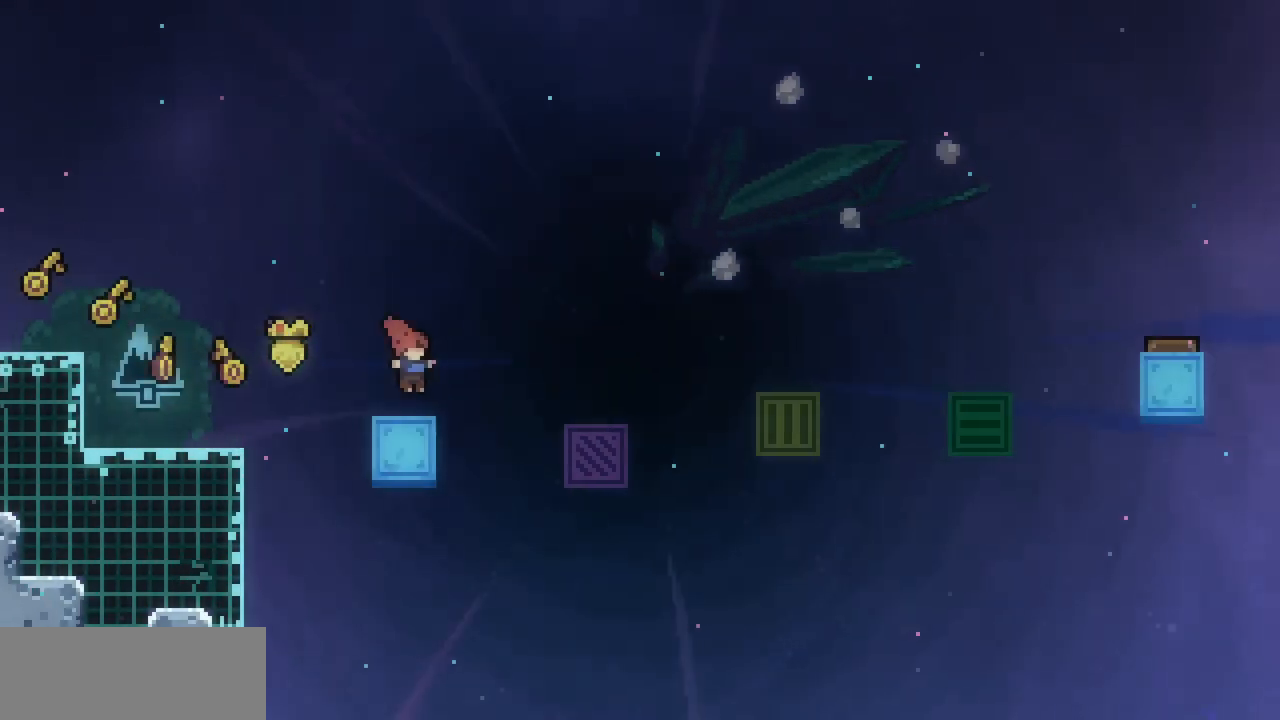
{"keys": ["right"], "events": [[500, "right", "down"]]}
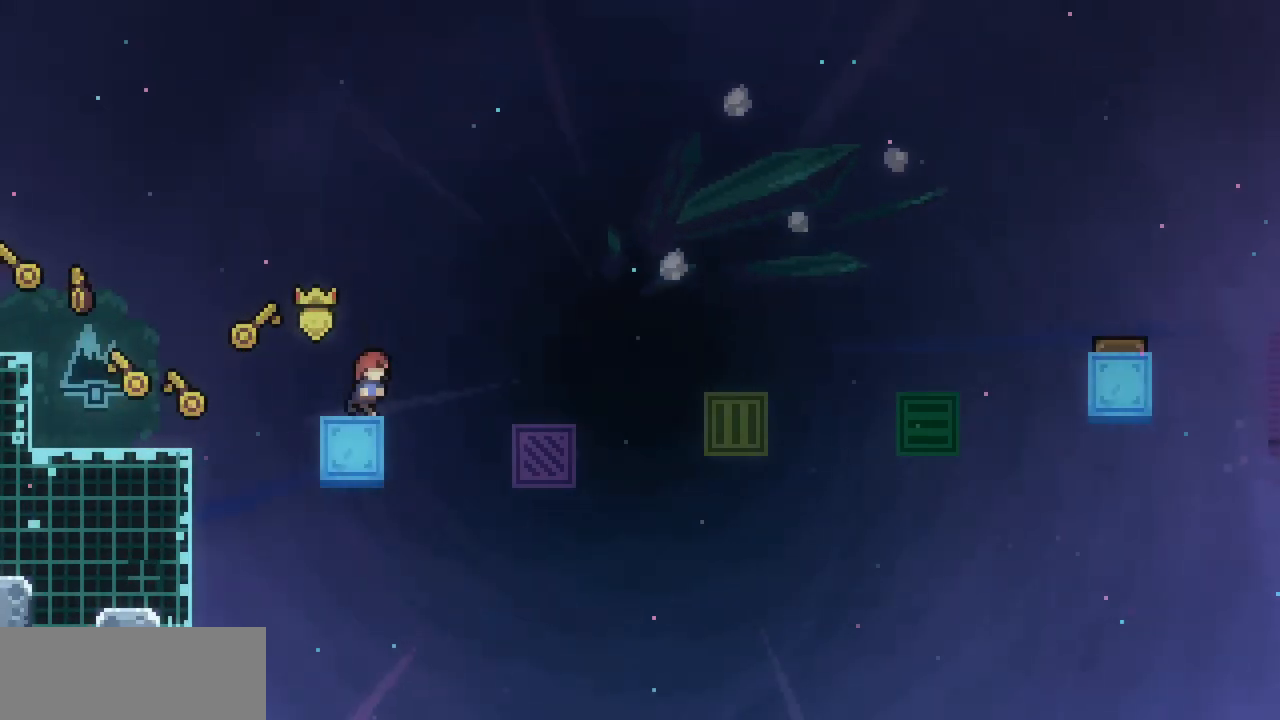
{"keys": ["z"], "events": [[33, "z", "down"], [467, "right", "up"]]}
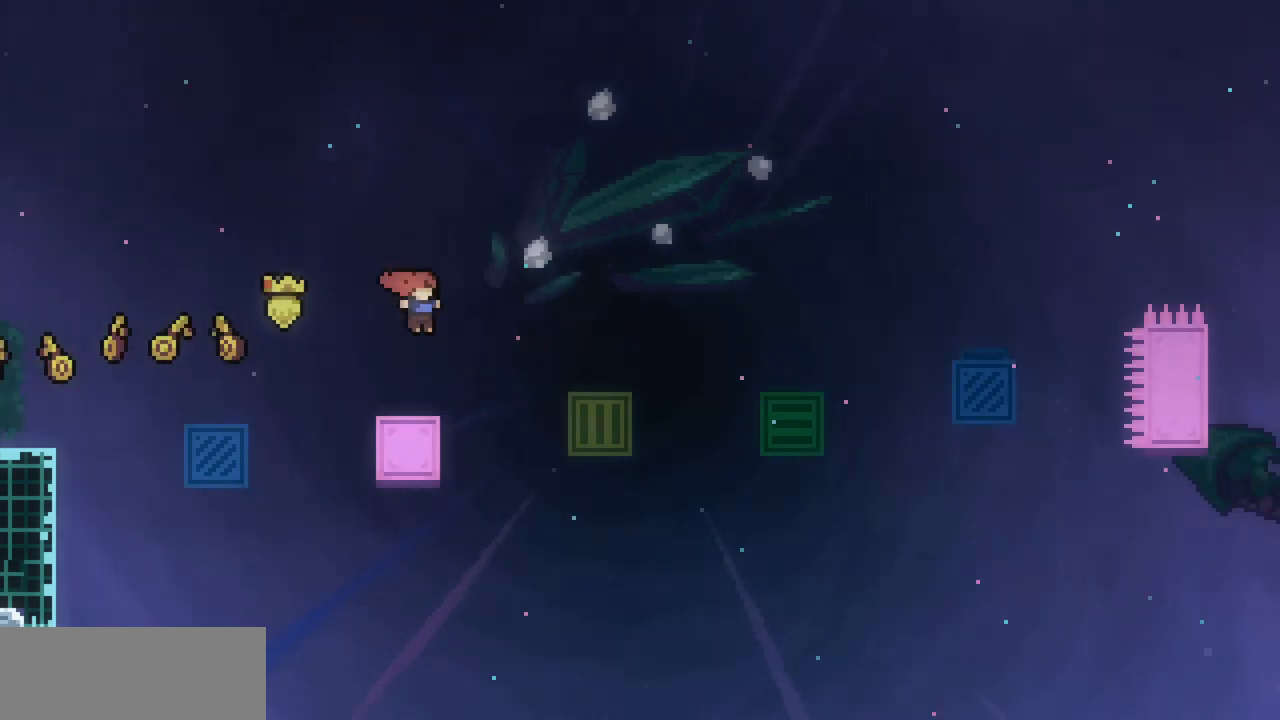
{"keys": [], "events": [[33, "z", "up"]]}
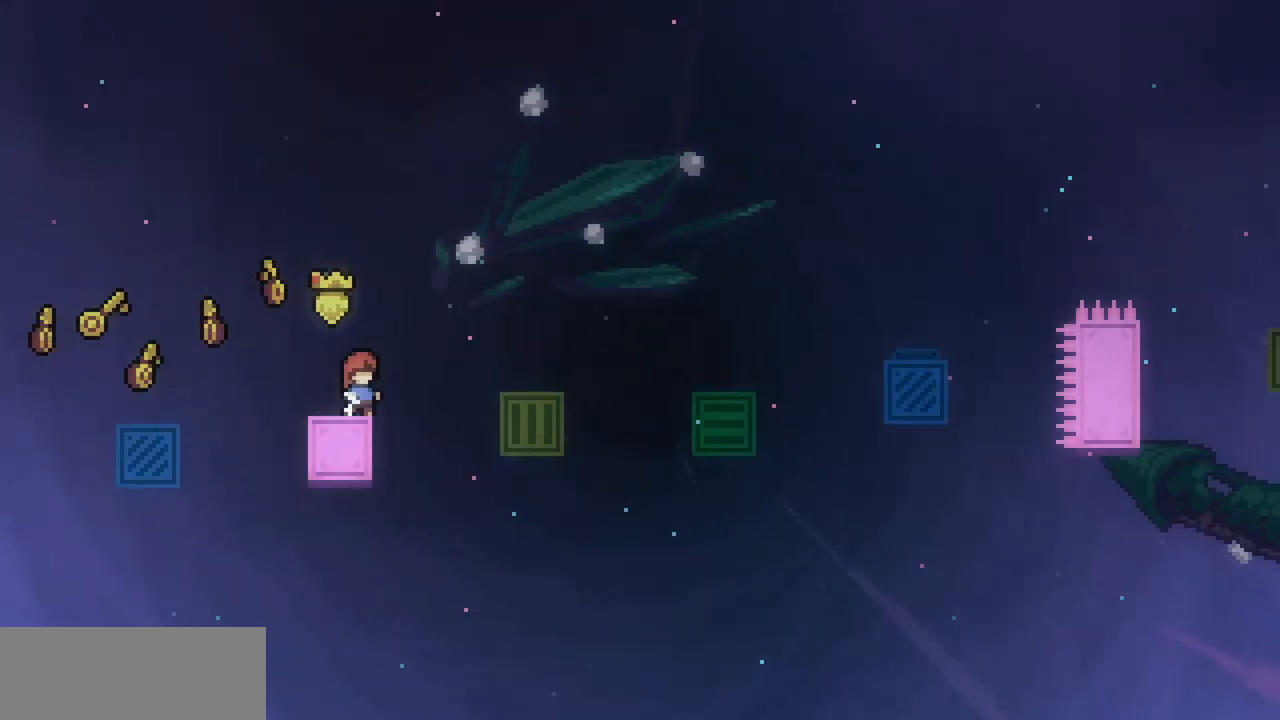
{"keys": ["right", "z"], "events": [[300, "right", "down"], [367, "z", "down"]]}
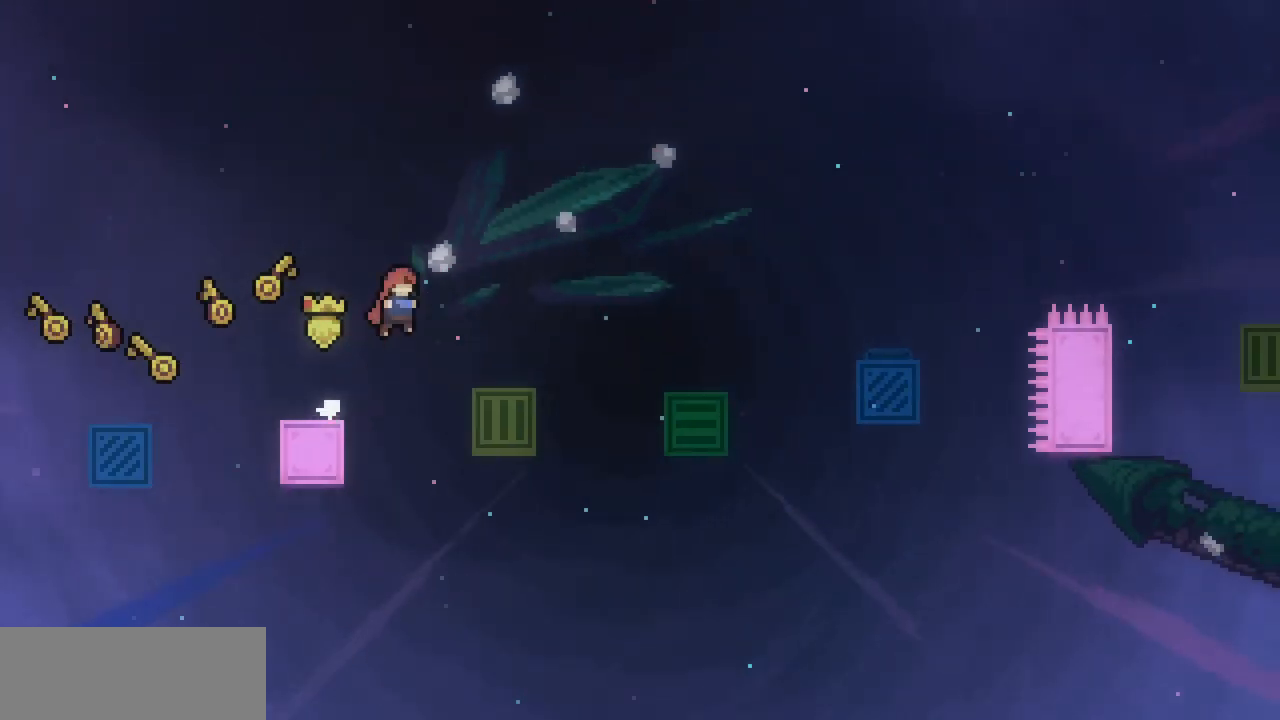
{"keys": [], "events": [[333, "right", "up"], [333, "z", "up"]]}
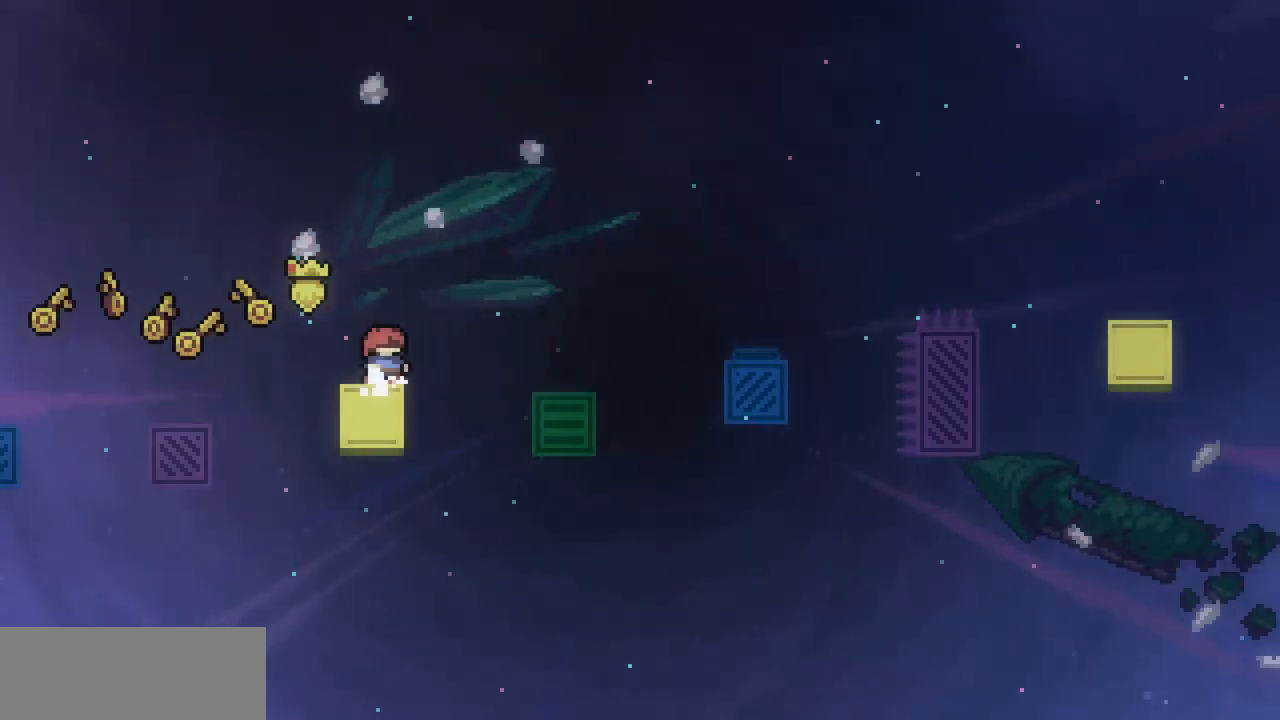
{"keys": [], "events": []}
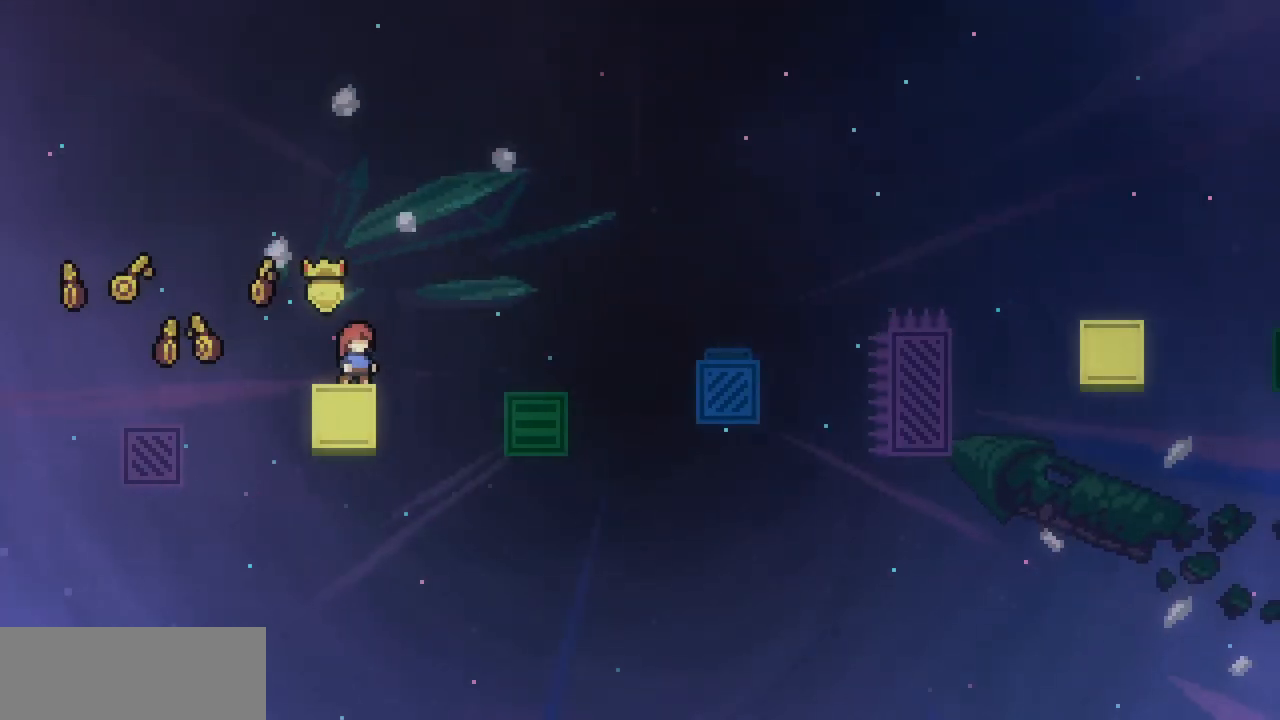
{"keys": ["right", "z"], "events": [[133, "right", "down"], [133, "z", "down"]]}
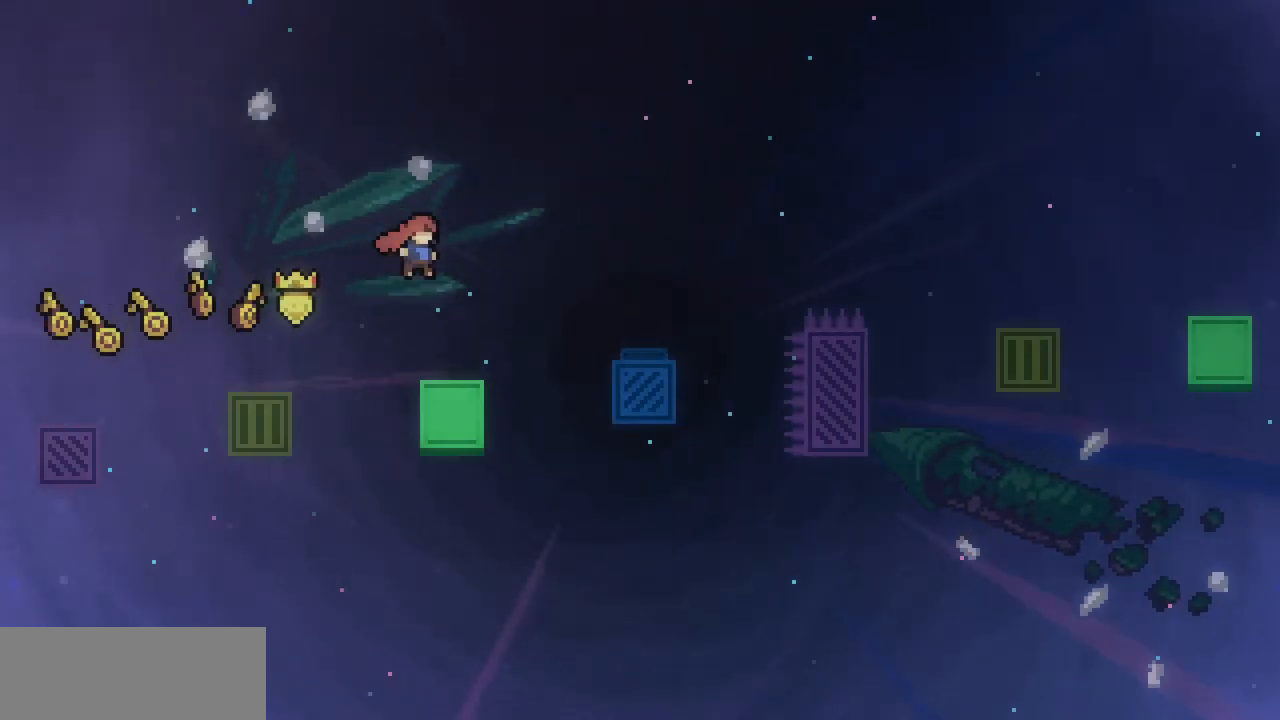
{"keys": [], "events": [[100, "right", "up"], [200, "z", "up"]]}
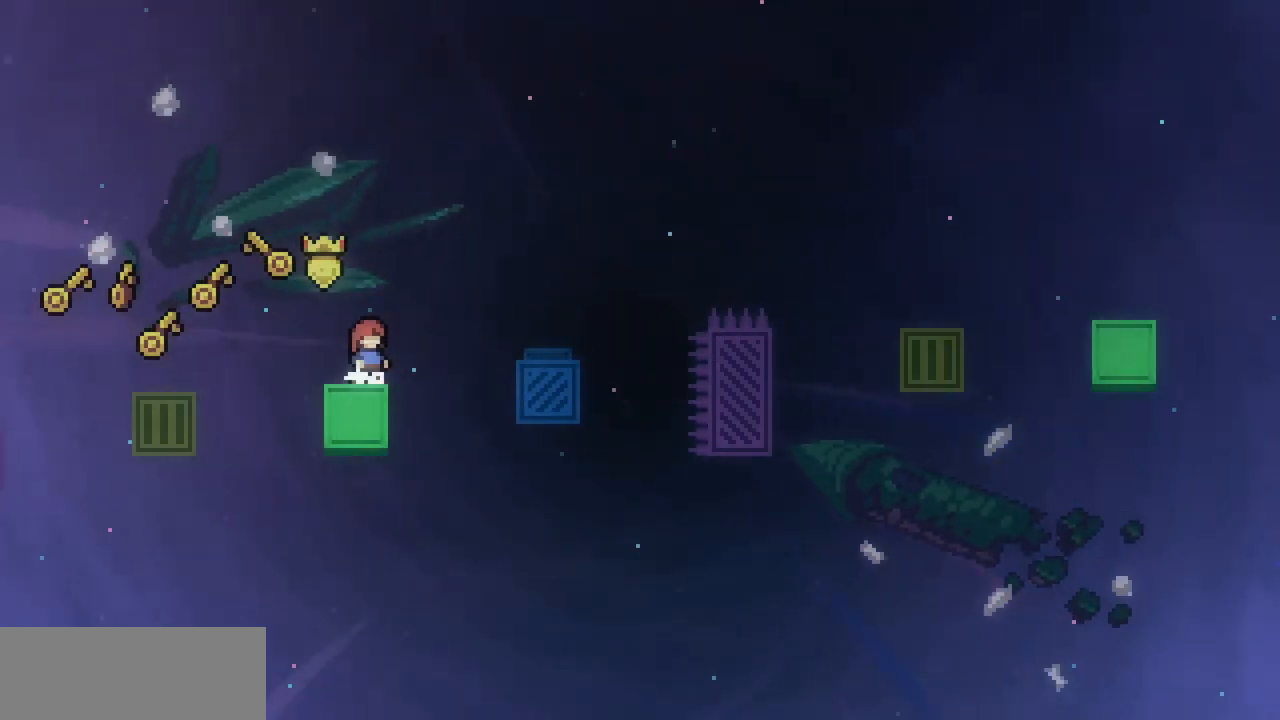
{"keys": [], "events": []}
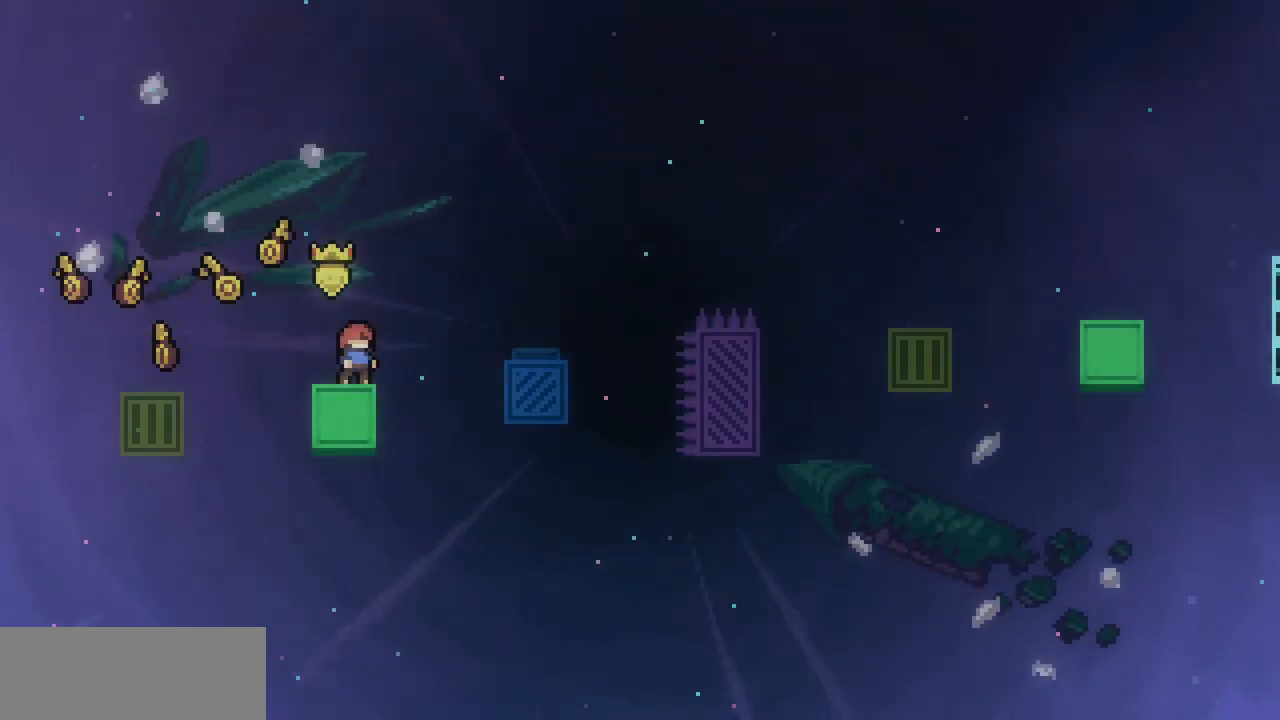
{"keys": ["right", "z"], "events": [[33, "right", "down"], [33, "z", "down"]]}
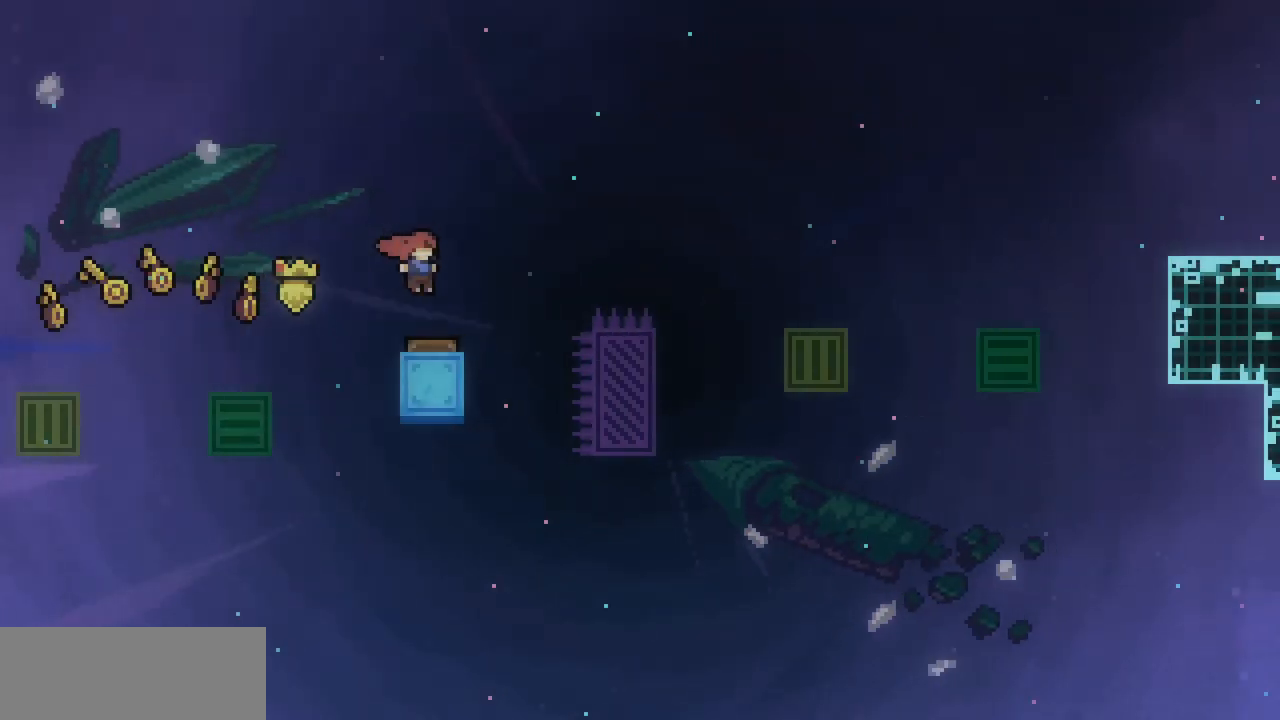
{"keys": ["right"], "events": [[67, "z", "up"]]}
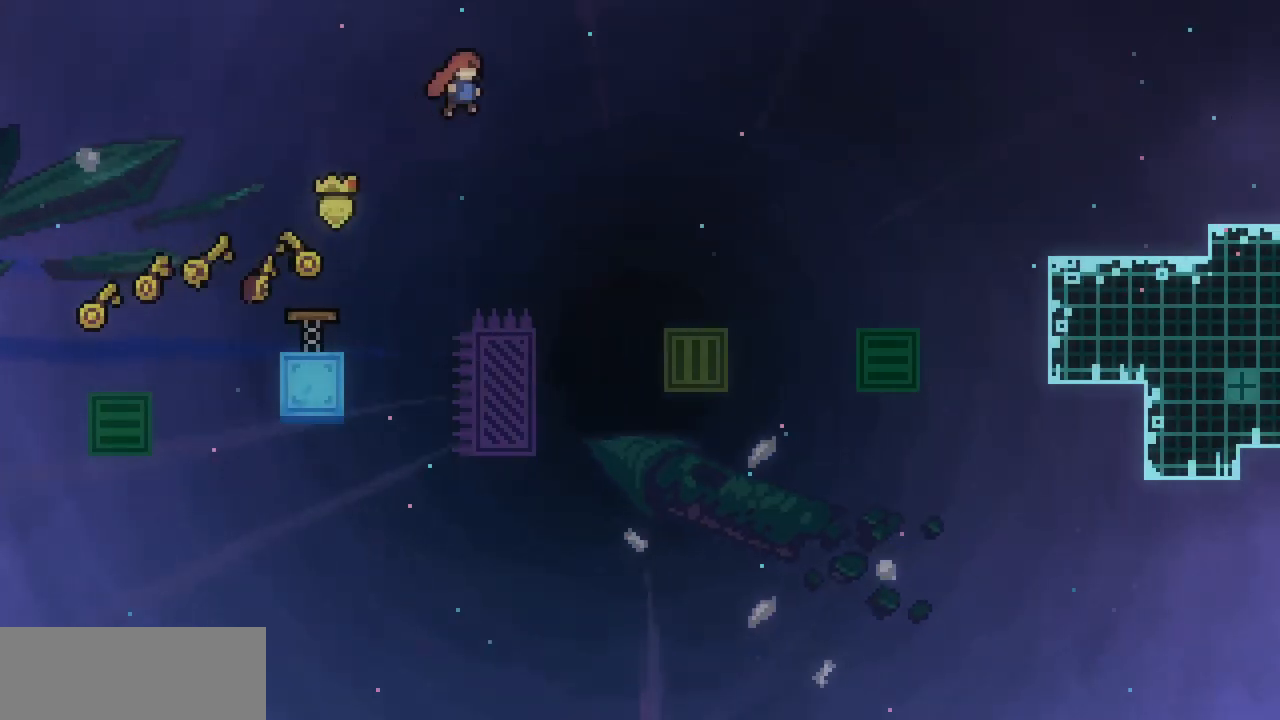
{"keys": ["x"], "events": [[67, "x", "down"], [333, "right", "up"]]}
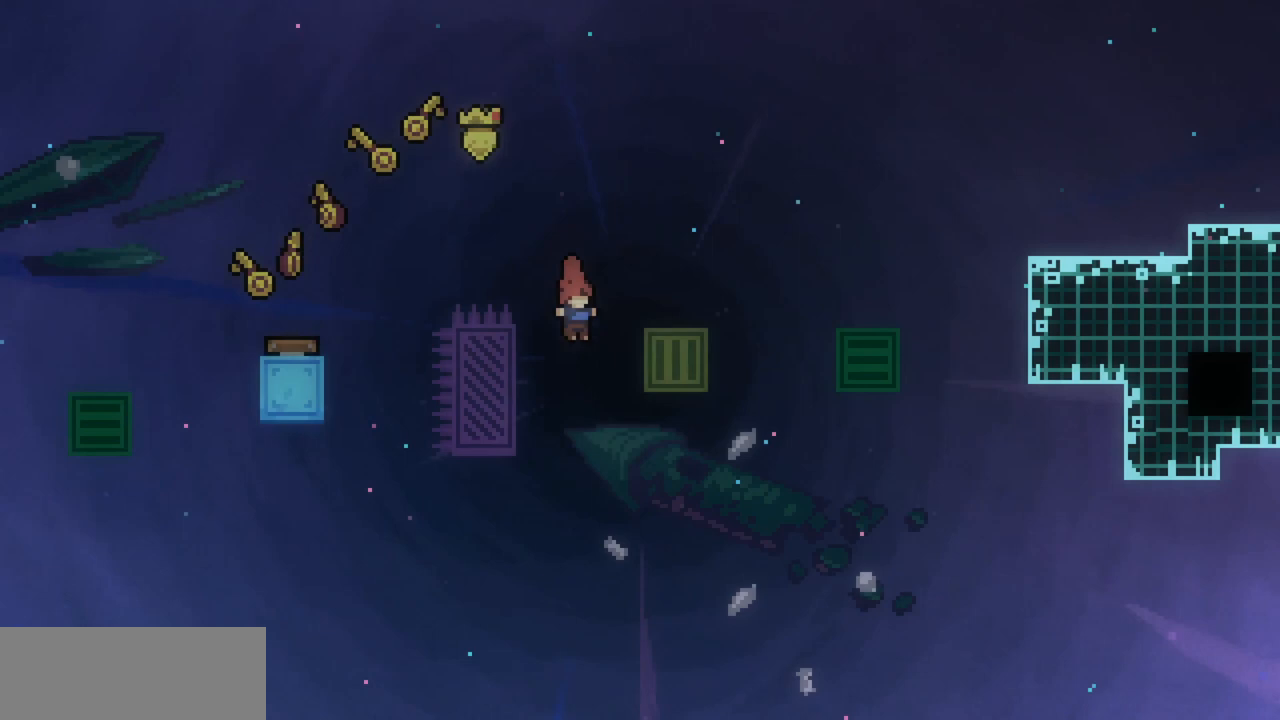
{"keys": ["x"], "events": [[33, "up", "down"], [267, "c", "down"], [400, "c", "up"], [467, "up", "up"]]}
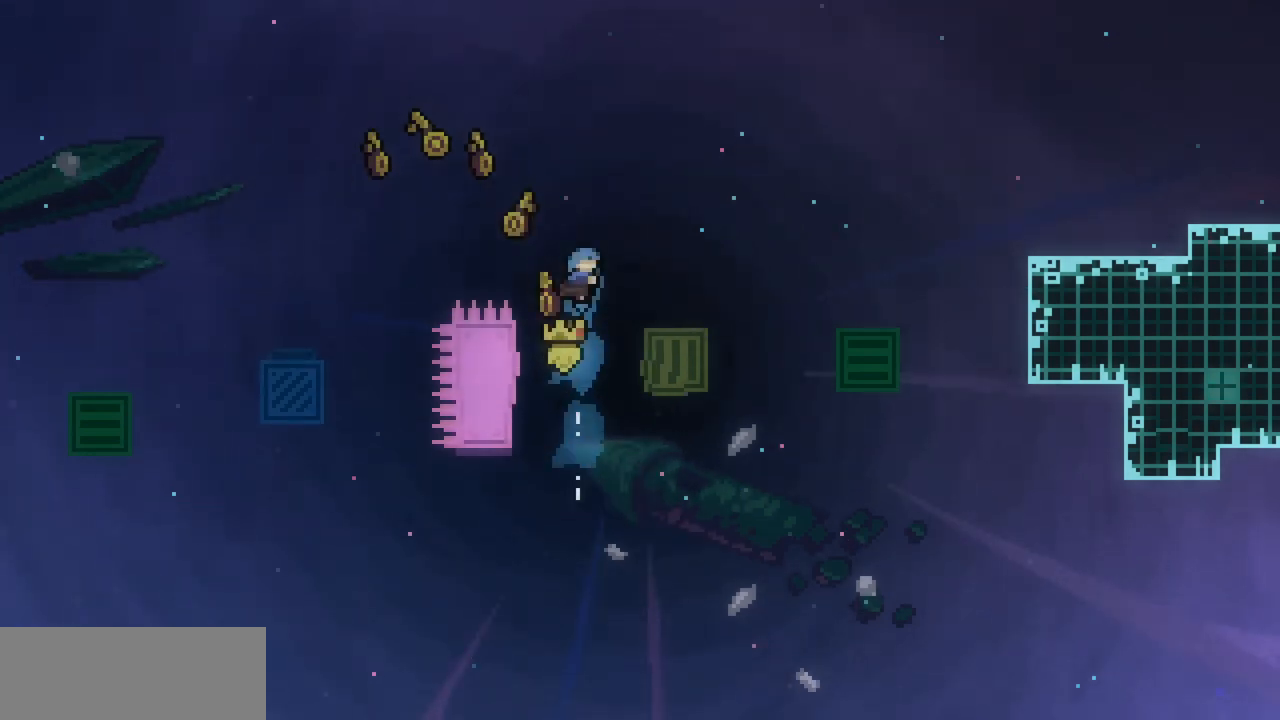
{"keys": ["left", "up", "x"], "events": [[333, "left", "down"], [333, "up", "down"]]}
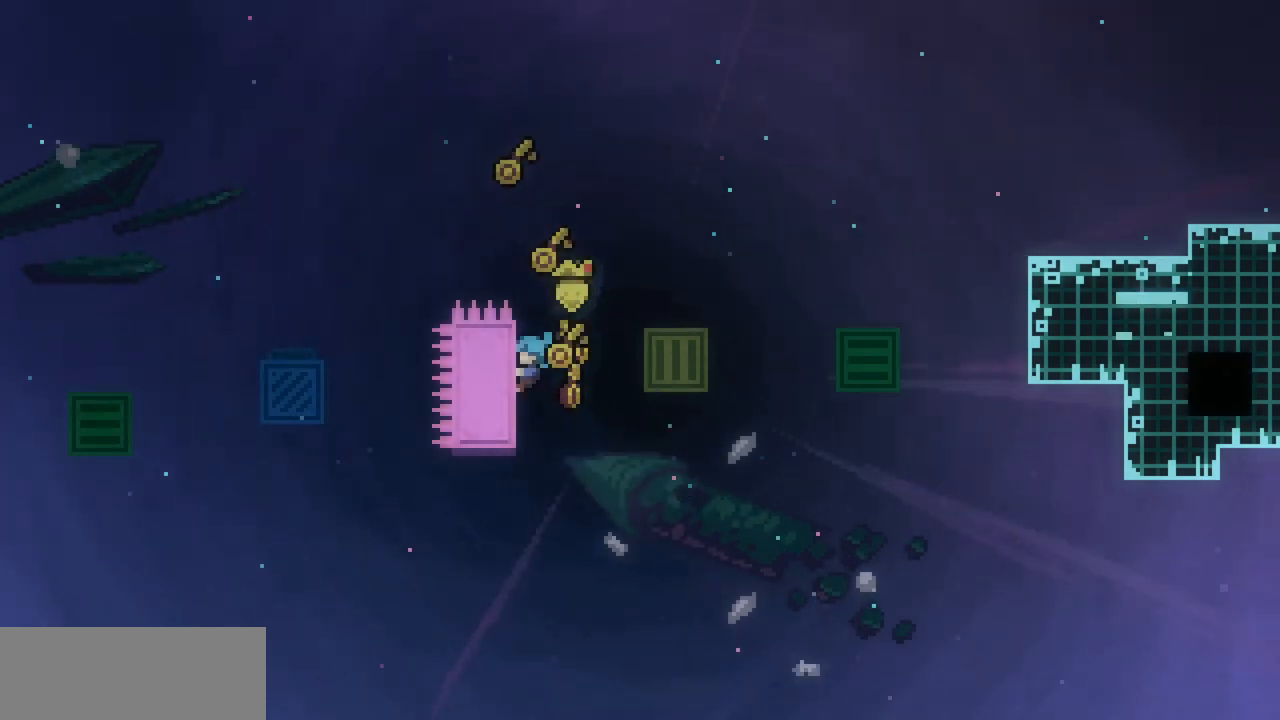
{"keys": ["right", "x", "z"], "events": [[33, "left", "up"], [267, "up", "up"], [333, "right", "down"], [333, "z", "down"]]}